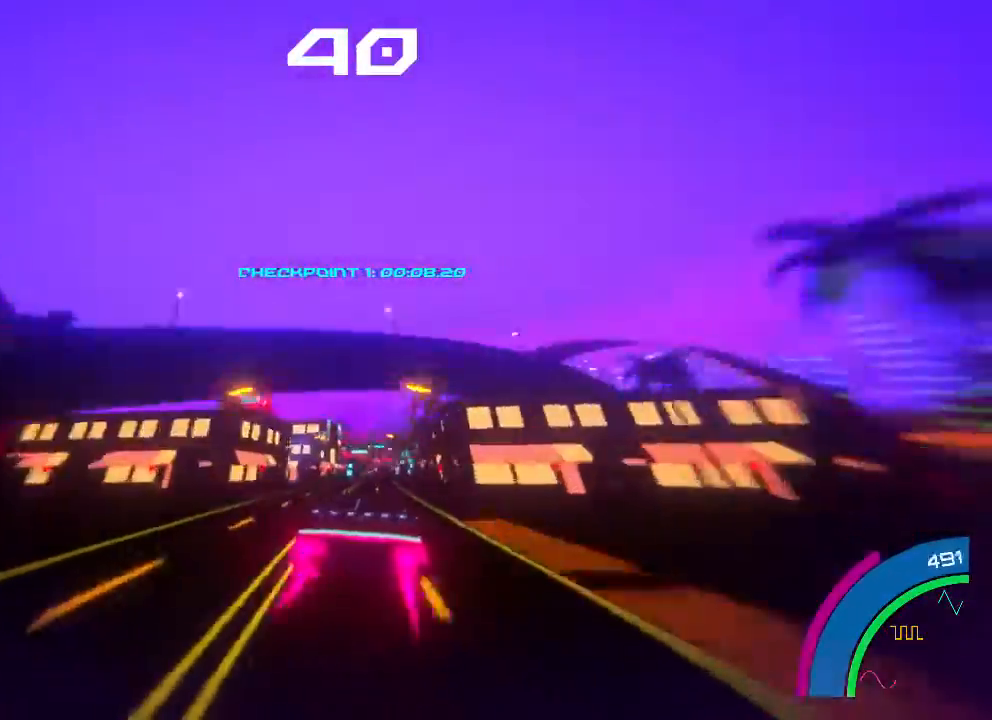
Gameplay with a controller (Xbox layout); each line is a JSON object with the inputs held at the frame after it (dt_ms = milliseconds from this image to that frame). "events" lists button and stick changes between this image and that frame as [ms after this image, input, new state], when the widget could be followed in between. Not read: right_stick.
{"dt_ms": 500, "buttons": ["B", "R2"], "left_stick": "center", "events": [[200, "left_stick", "left"], [267, "left_stick", "center"]]}
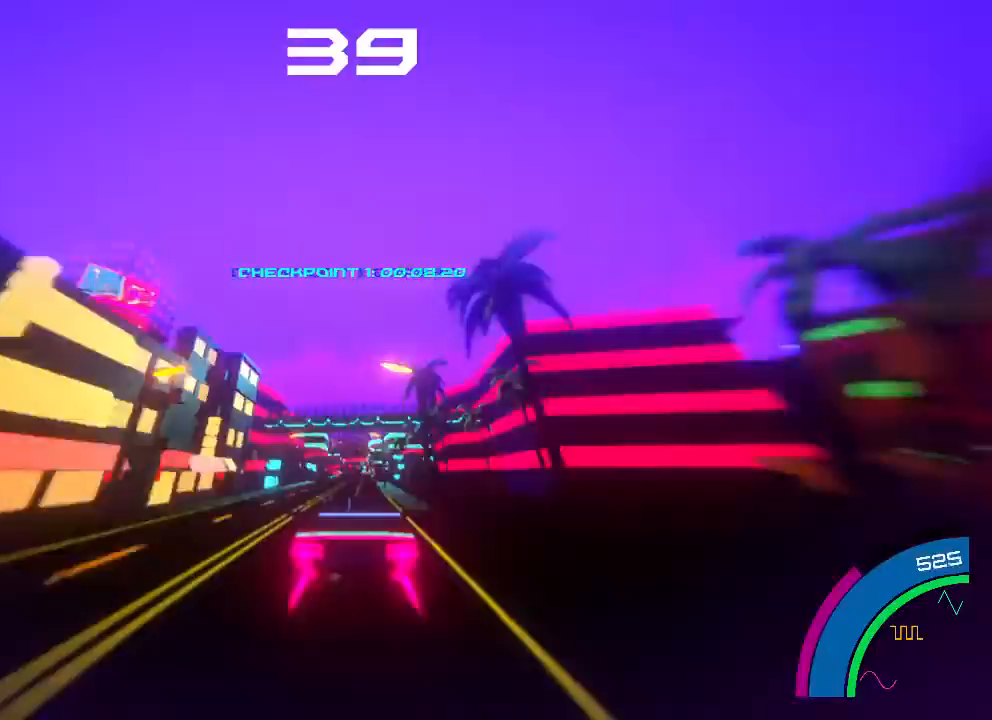
{"dt_ms": 500, "buttons": ["B", "R2"], "left_stick": "center", "events": [[100, "R2", "up"], [167, "R2", "down"], [400, "left_stick", "left"], [500, "left_stick", "center"]]}
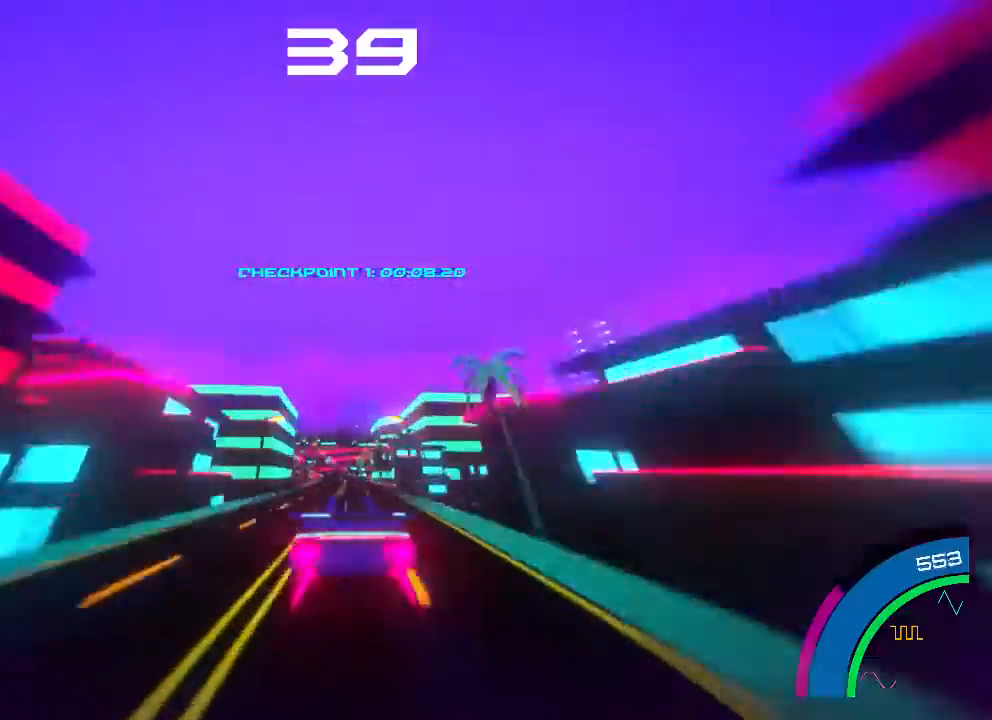
{"dt_ms": 500, "buttons": ["R2"], "left_stick": "center", "events": [[100, "B", "up"], [267, "left_stick", "left"], [367, "left_stick", "center"]]}
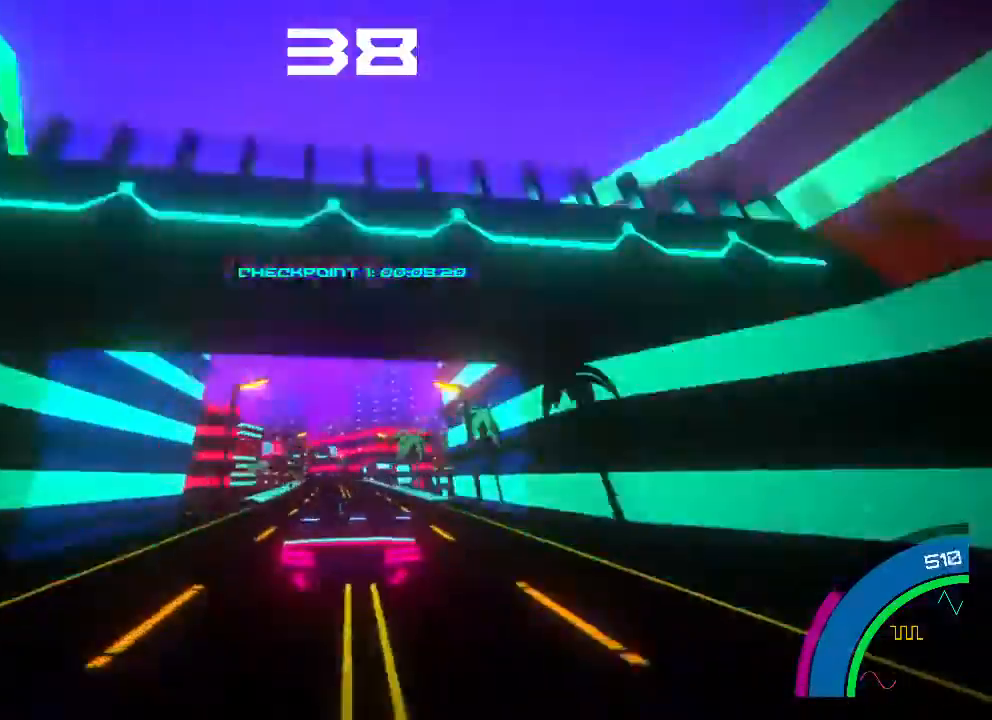
{"dt_ms": 500, "buttons": ["R2"], "left_stick": "center", "events": [[33, "left_stick", "left"], [333, "left_stick", "center"], [400, "left_stick", "left"], [467, "left_stick", "center"]]}
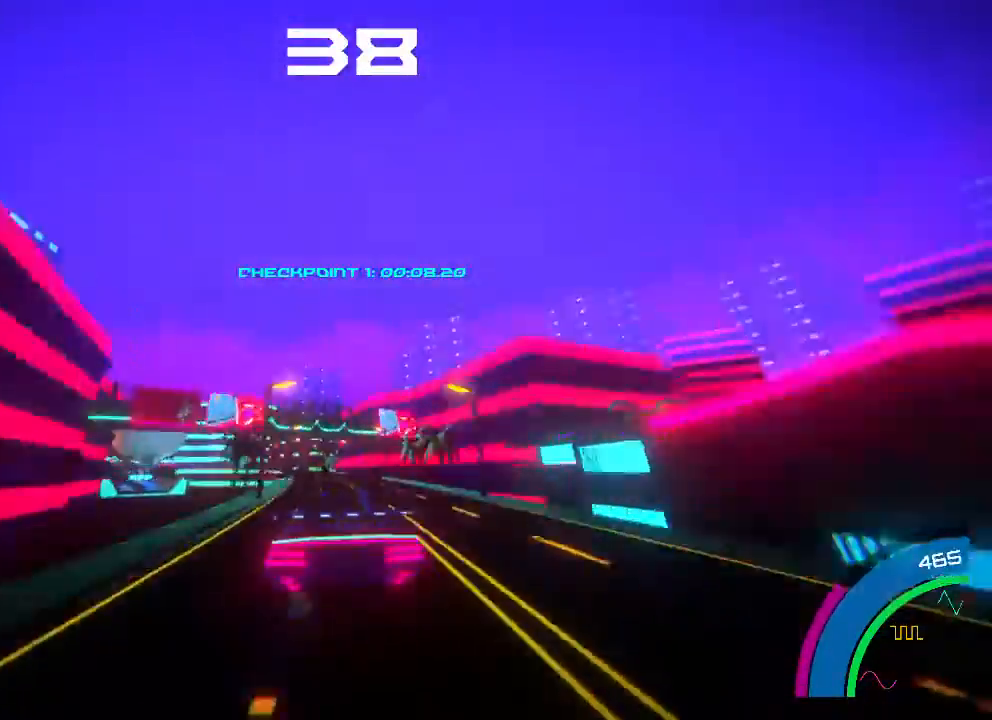
{"dt_ms": 500, "buttons": ["R2"], "left_stick": "left", "events": [[233, "left_stick", "left"]]}
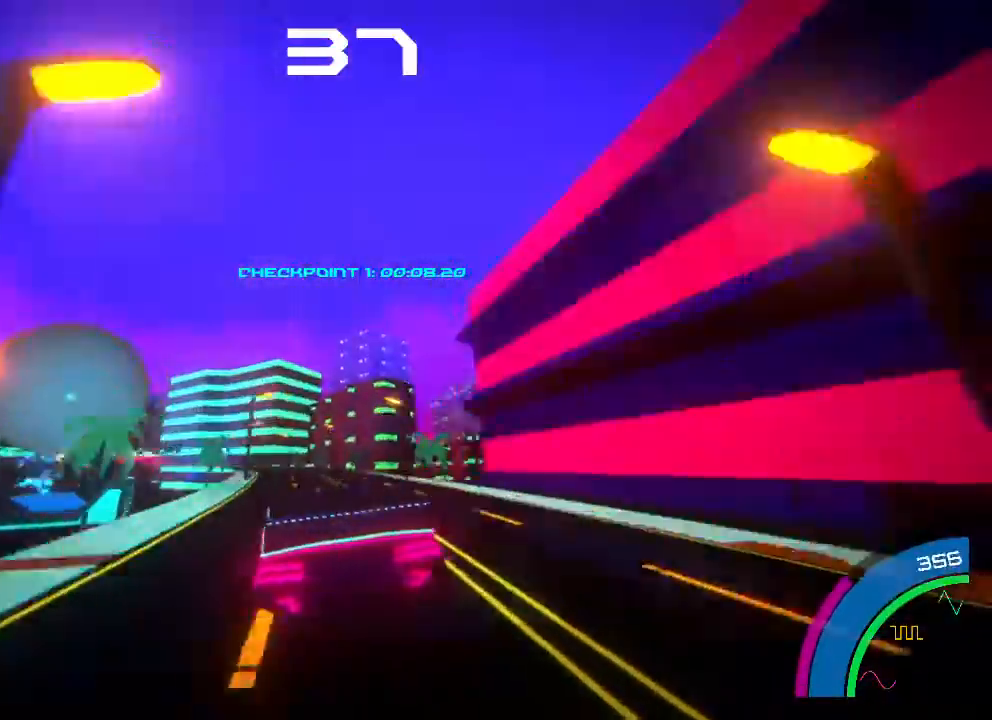
{"dt_ms": 500, "buttons": ["R2"], "left_stick": "center", "events": [[167, "left_stick", "center"], [333, "left_stick", "left"], [500, "left_stick", "center"]]}
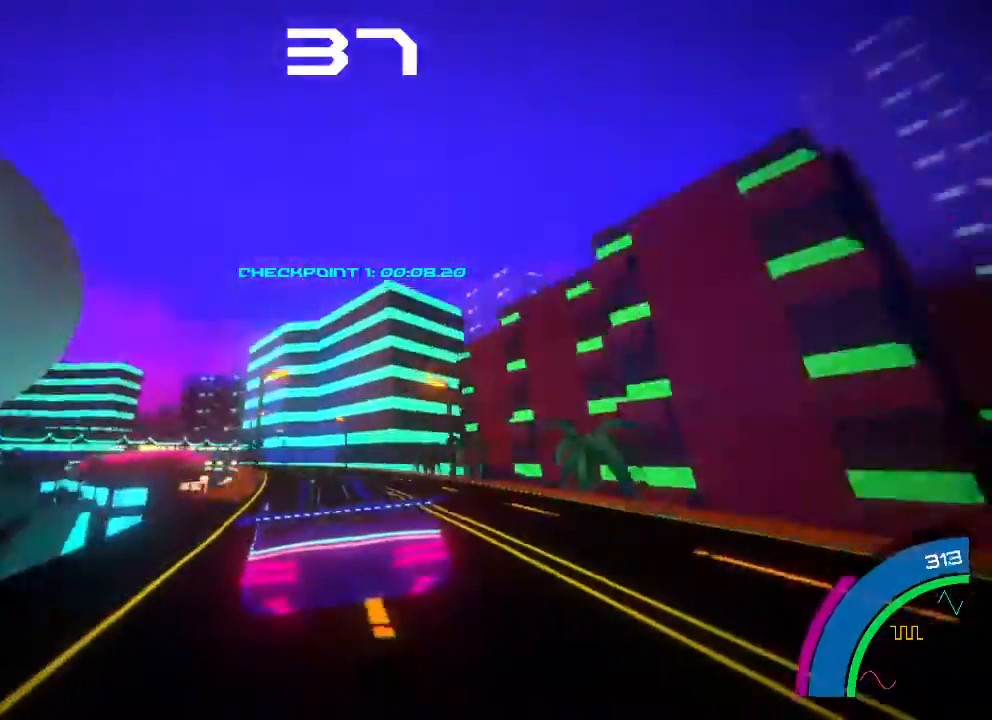
{"dt_ms": 500, "buttons": ["R2"], "left_stick": "center", "events": [[67, "left_stick", "left"], [267, "left_stick", "center"]]}
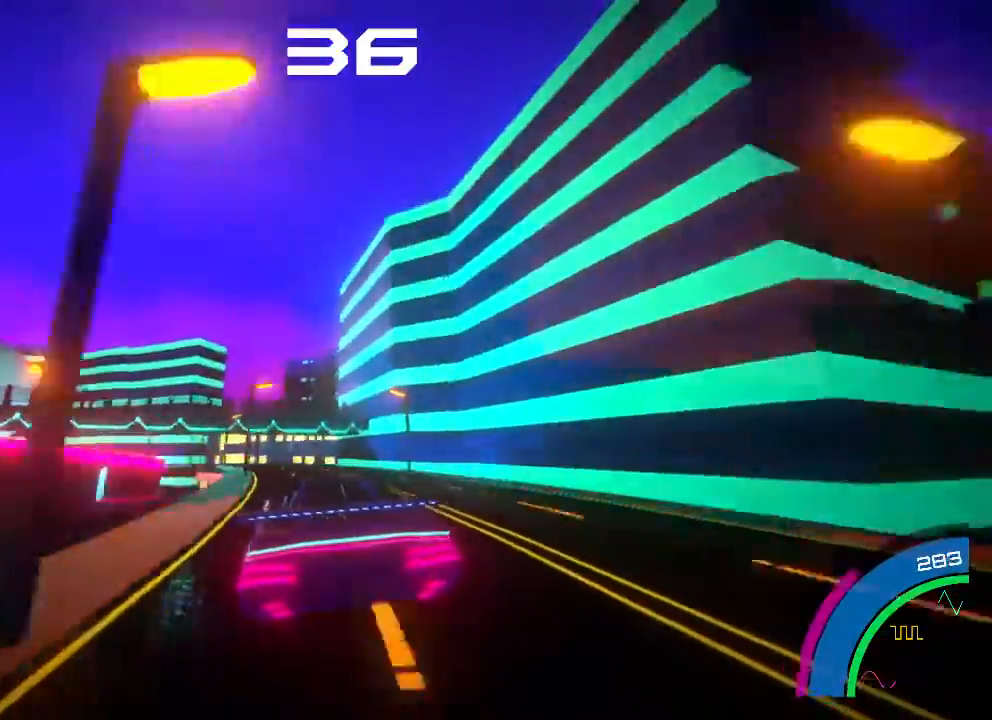
{"dt_ms": 1000, "buttons": ["R2"], "left_stick": "center"}
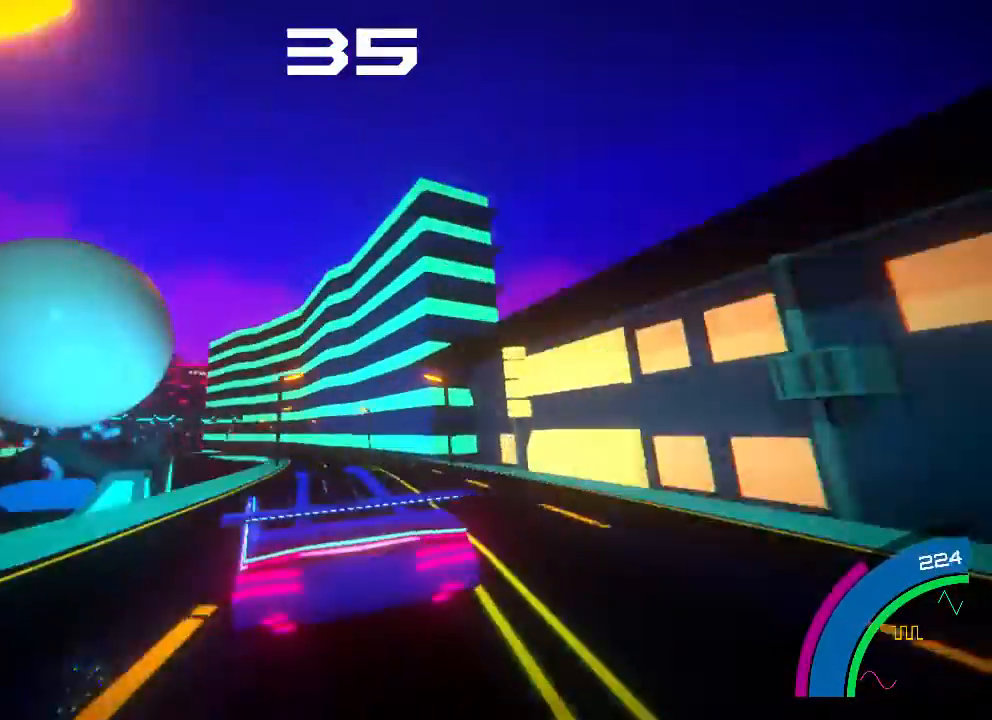
{"dt_ms": 500, "buttons": ["R2"], "left_stick": "center", "events": [[167, "left_stick", "left"], [467, "left_stick", "center"]]}
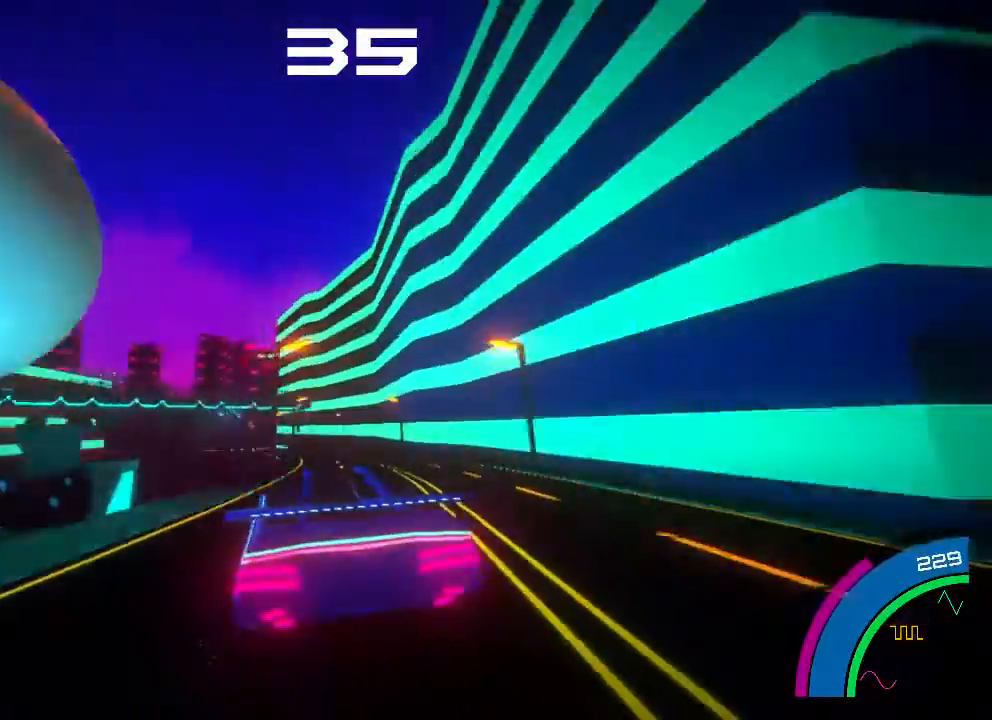
{"dt_ms": 500, "buttons": ["R2"], "left_stick": "center", "events": [[167, "left_stick", "left"], [500, "left_stick", "center"]]}
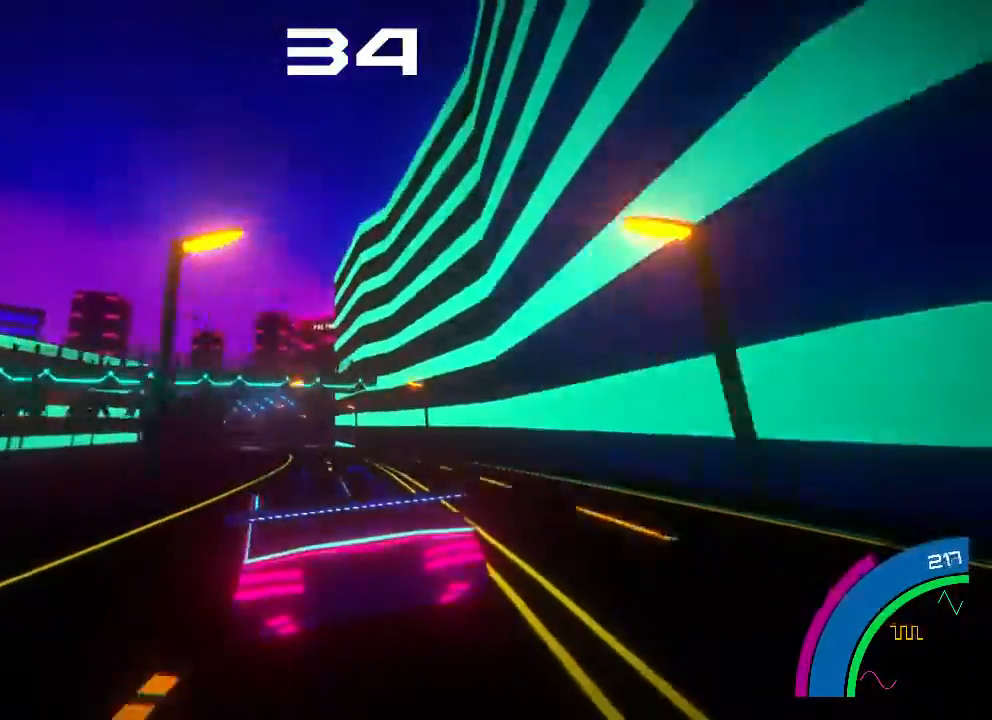
{"dt_ms": 500, "buttons": ["B", "R2"], "left_stick": "center", "events": [[133, "B", "down"], [300, "left_stick", "left"], [467, "left_stick", "center"]]}
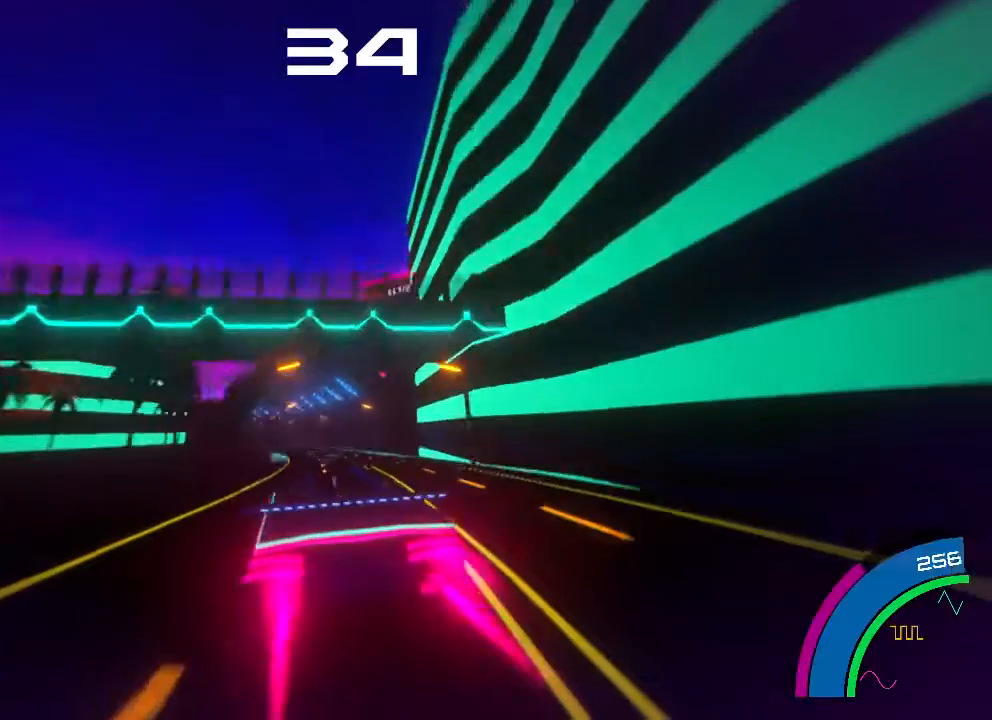
{"dt_ms": 500, "buttons": ["B", "R2"], "left_stick": "left", "events": [[133, "left_stick", "left"], [400, "left_stick", "center"], [467, "left_stick", "left"]]}
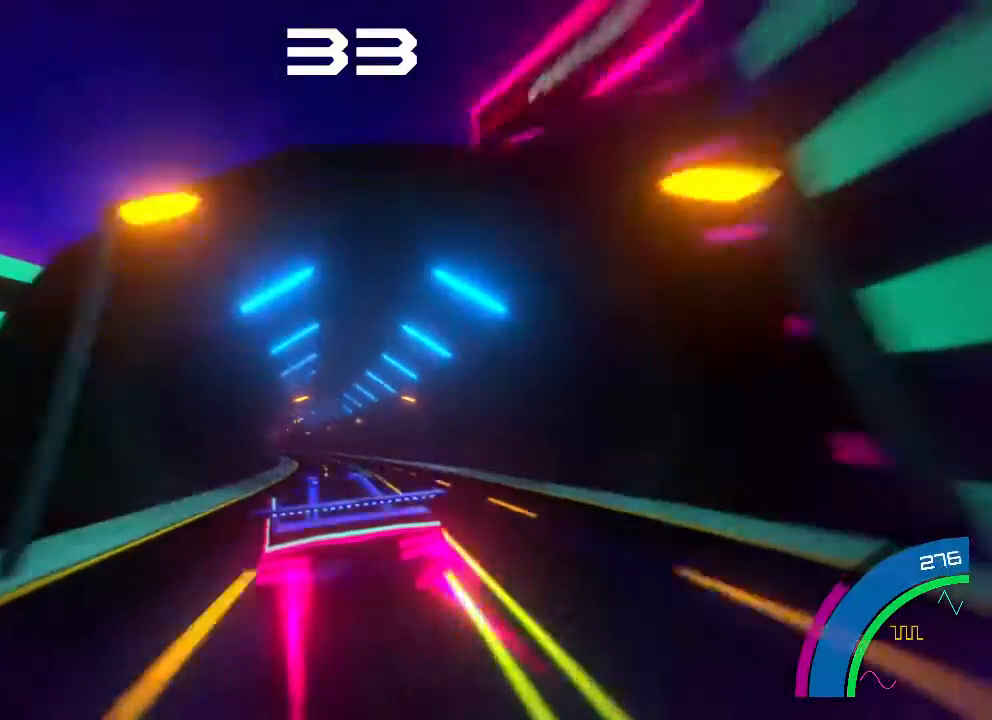
{"dt_ms": 500, "buttons": ["B", "R2"], "left_stick": "center", "events": [[33, "left_stick", "center"], [167, "left_stick", "left"], [267, "left_stick", "center"]]}
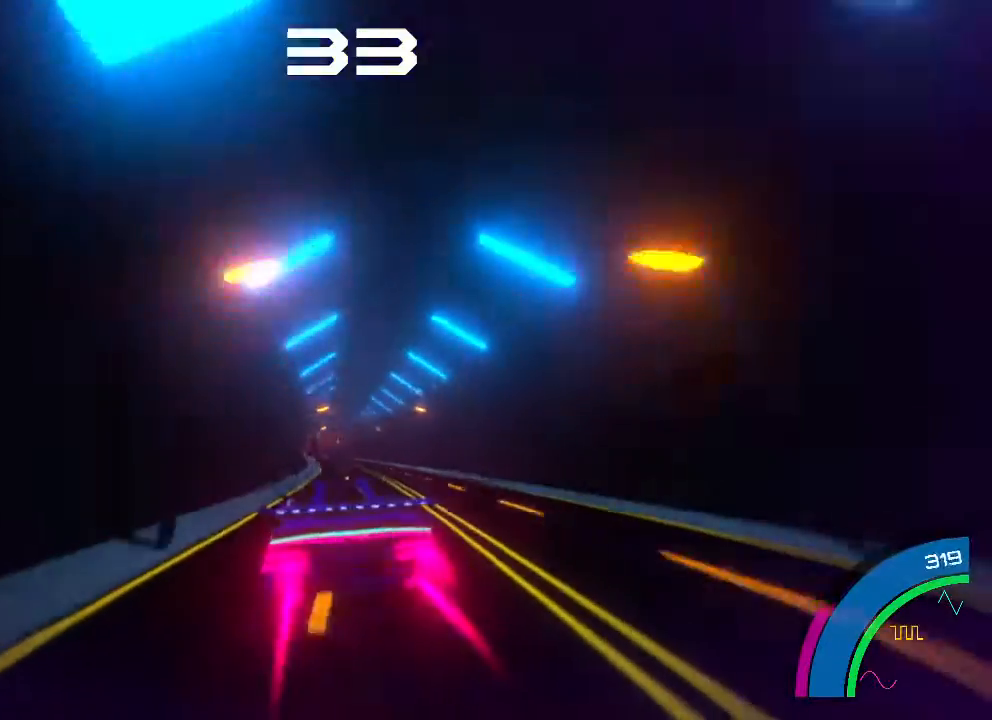
{"dt_ms": 500, "buttons": ["B", "R2"], "left_stick": "center", "events": [[100, "left_stick", "left"], [167, "left_stick", "center"], [367, "left_stick", "right"], [433, "left_stick", "center"]]}
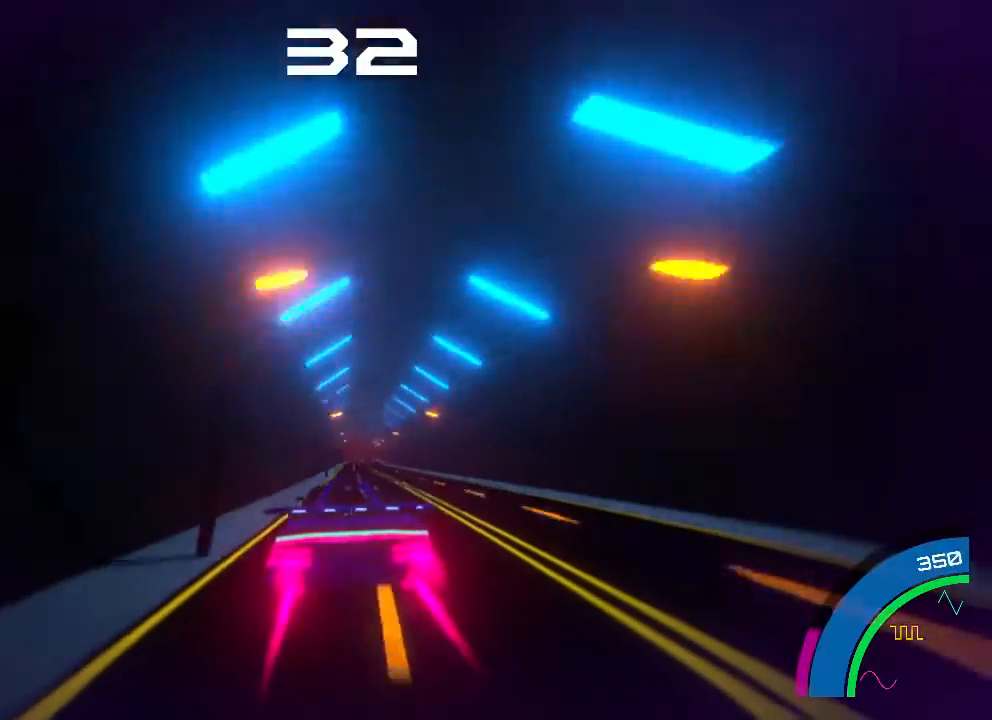
{"dt_ms": 500, "buttons": ["R2"], "left_stick": "right", "events": [[33, "left_stick", "right"], [133, "B", "up"], [133, "left_stick", "center"], [433, "left_stick", "right"]]}
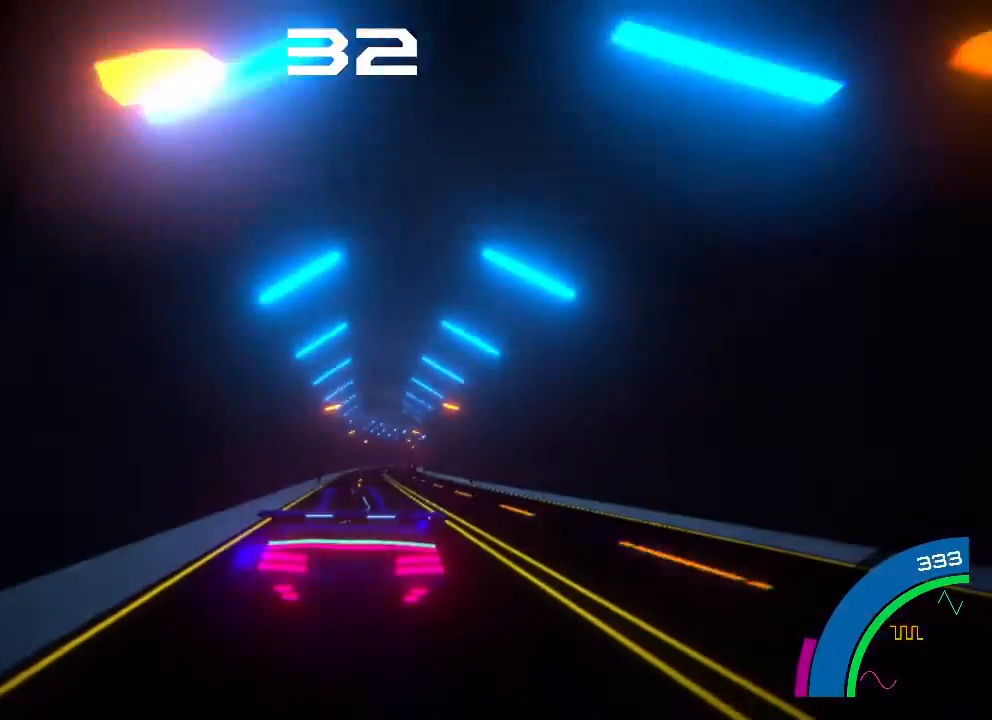
{"dt_ms": 500, "buttons": ["R2"], "left_stick": "center", "events": [[100, "left_stick", "center"], [267, "left_stick", "right"], [500, "left_stick", "center"]]}
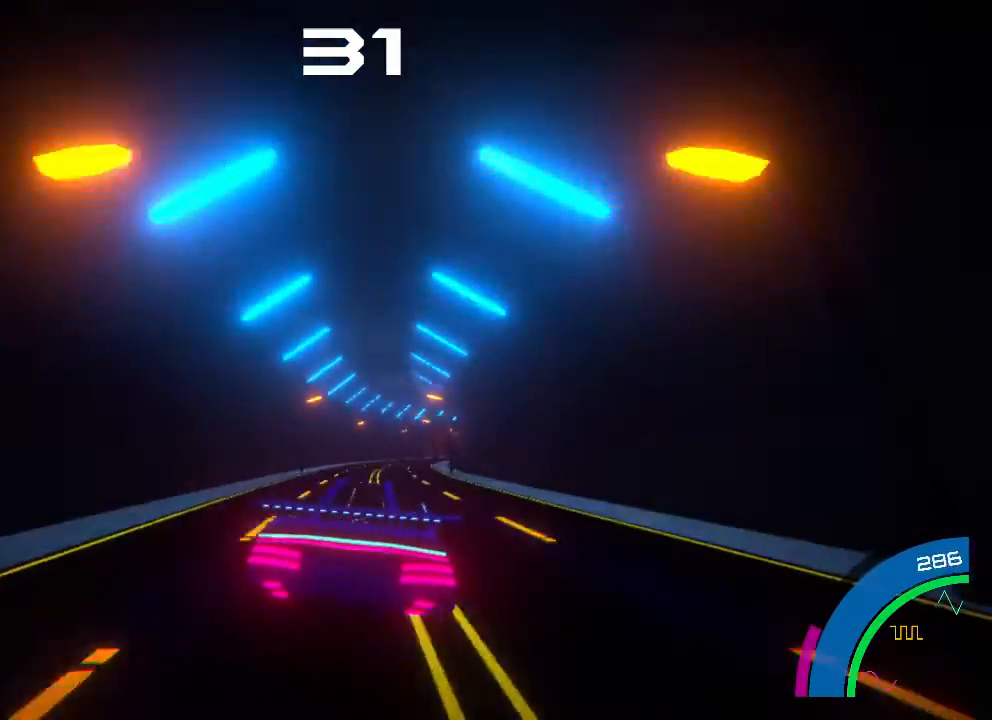
{"dt_ms": 500, "buttons": ["R2"], "left_stick": "right", "events": [[133, "left_stick", "right"]]}
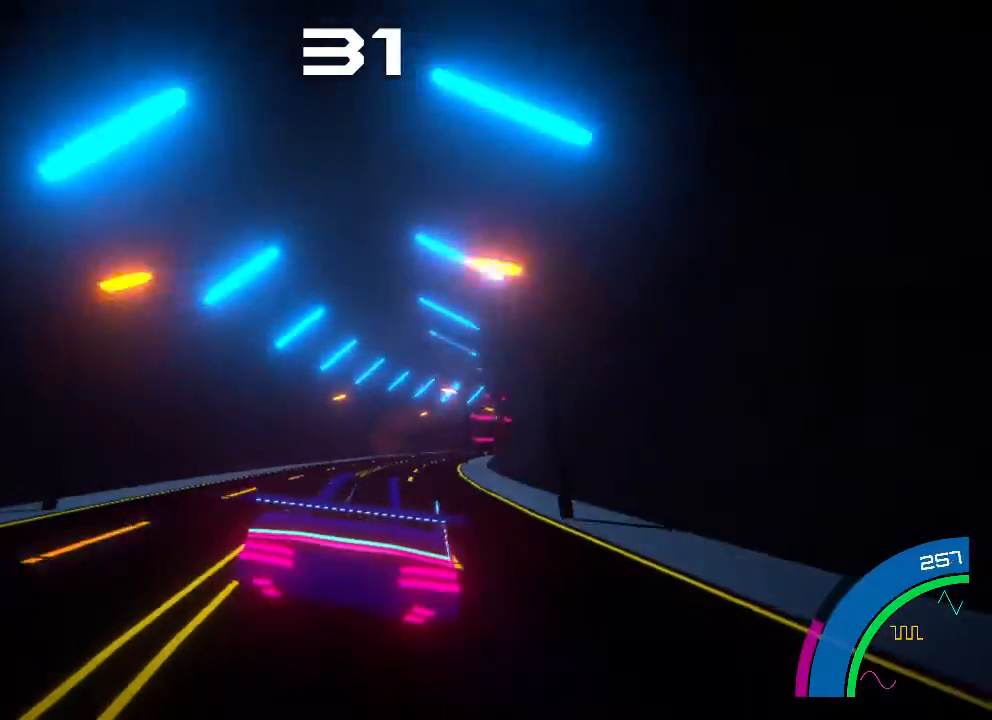
{"dt_ms": 500, "buttons": ["R2"], "left_stick": "right", "events": []}
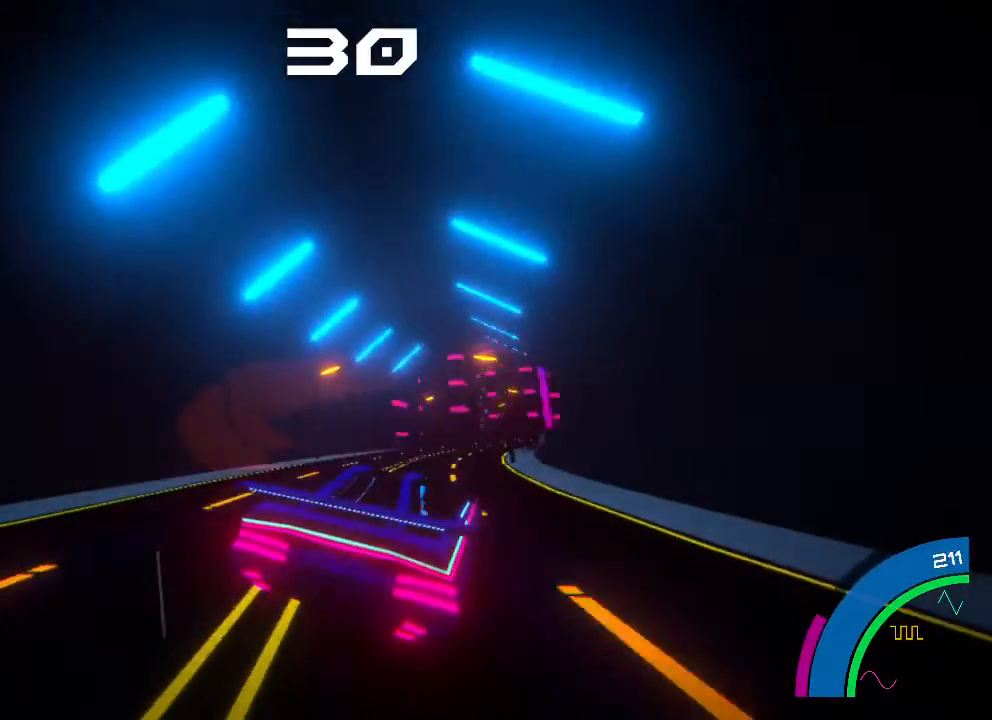
{"dt_ms": 500, "buttons": ["R2"], "left_stick": "center", "events": [[300, "left_stick", "center"]]}
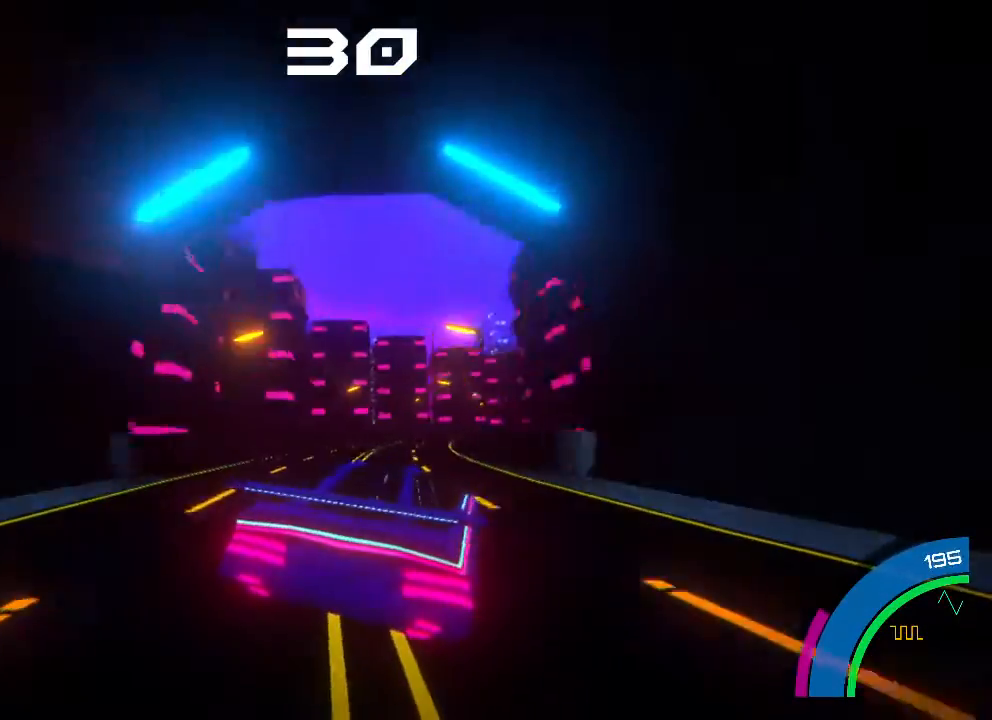
{"dt_ms": 500, "buttons": ["R2"], "left_stick": "center", "events": [[100, "left_stick", "right"], [233, "left_stick", "center"], [367, "left_stick", "right"], [500, "left_stick", "center"]]}
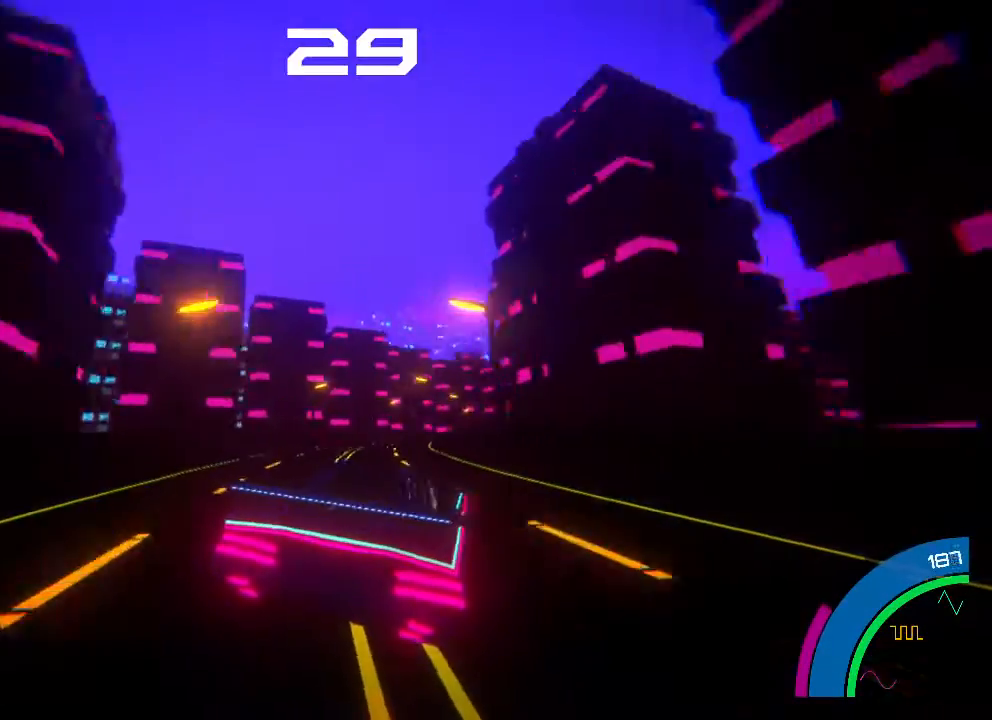
{"dt_ms": 500, "buttons": ["R2"], "left_stick": "center", "events": [[100, "left_stick", "right"], [233, "left_stick", "center"], [367, "left_stick", "right"], [467, "left_stick", "center"]]}
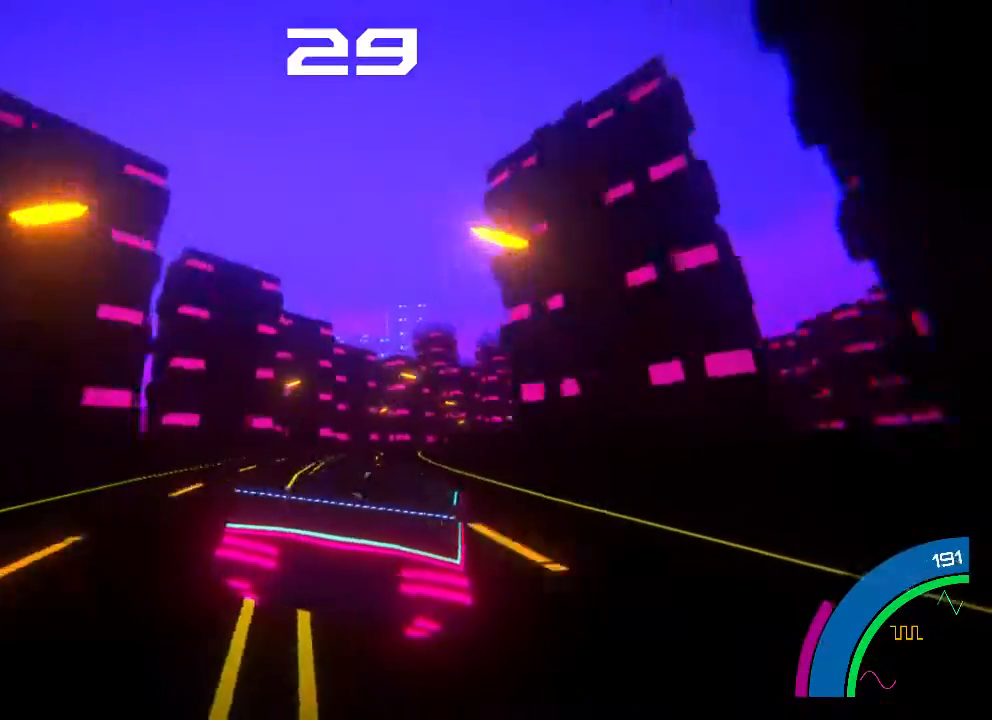
{"dt_ms": 500, "buttons": ["R2"], "left_stick": "center", "events": [[33, "left_stick", "right"], [367, "left_stick", "center"]]}
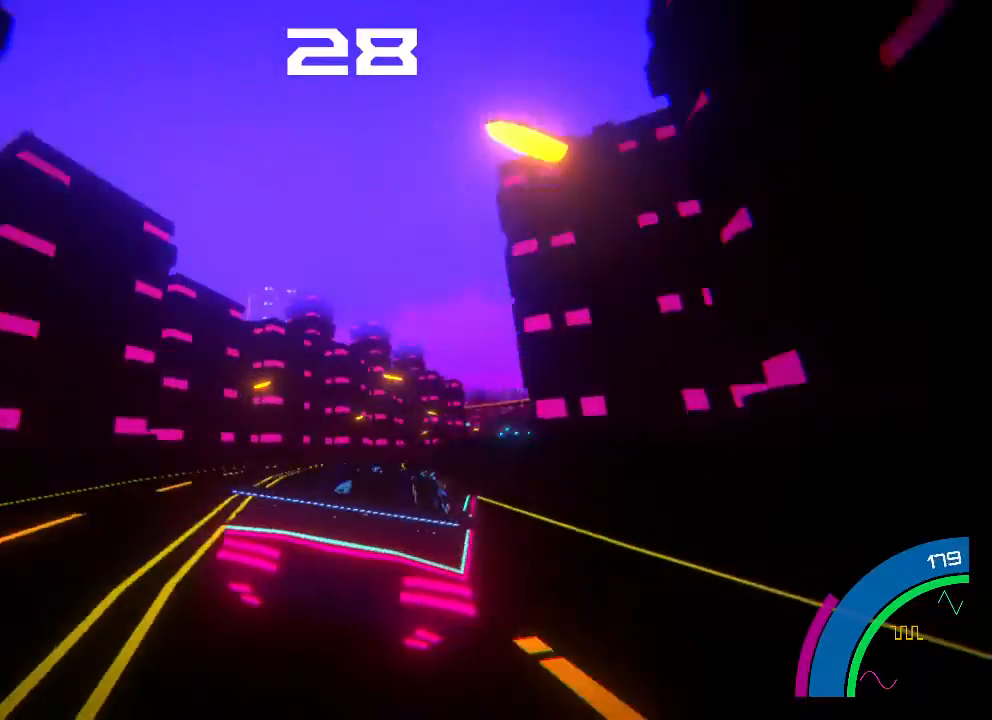
{"dt_ms": 500, "buttons": ["R2"], "left_stick": "center", "events": [[100, "left_stick", "right"], [400, "left_stick", "center"]]}
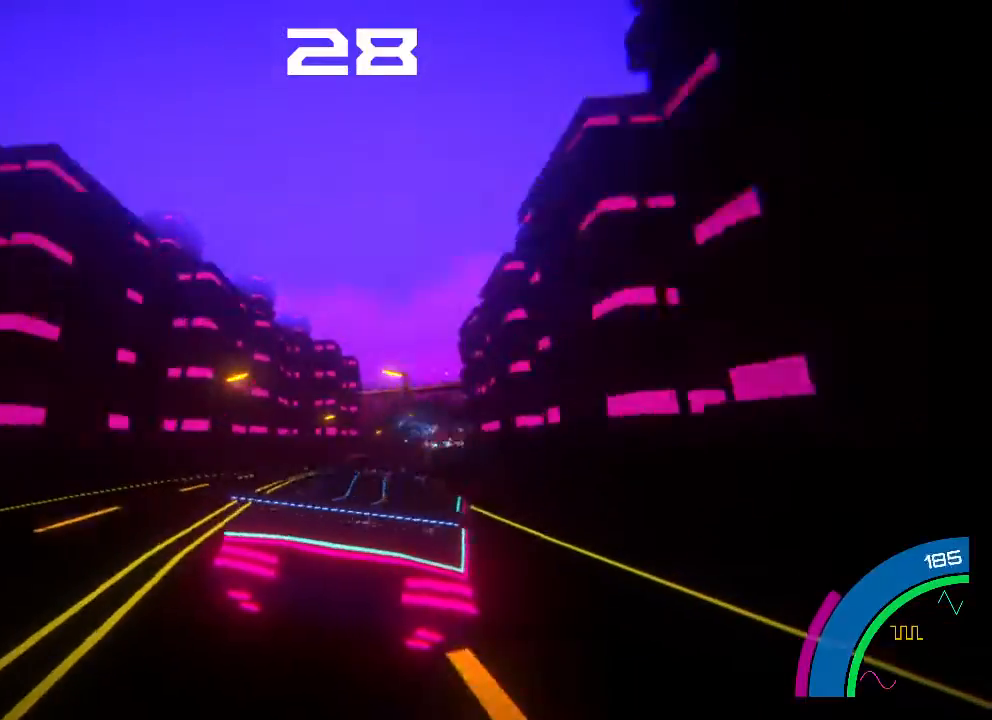
{"dt_ms": 500, "buttons": ["R2"], "left_stick": "center", "events": []}
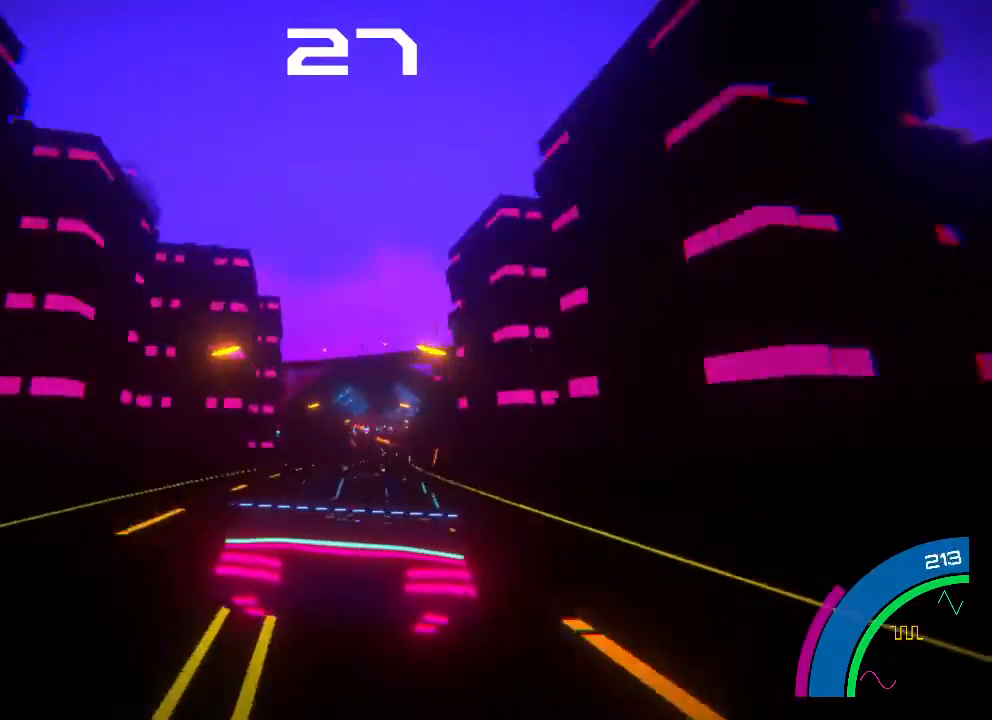
{"dt_ms": 500, "buttons": ["R2"], "left_stick": "right", "events": [[433, "left_stick", "right"]]}
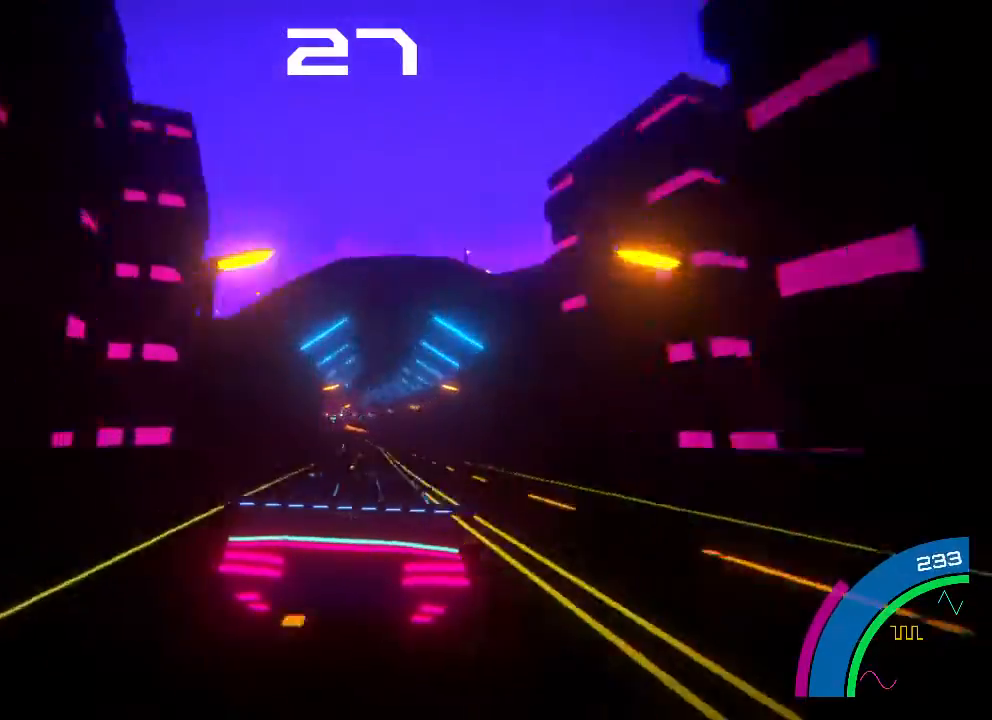
{"dt_ms": 500, "buttons": ["R2"], "left_stick": "center", "events": [[33, "left_stick", "center"]]}
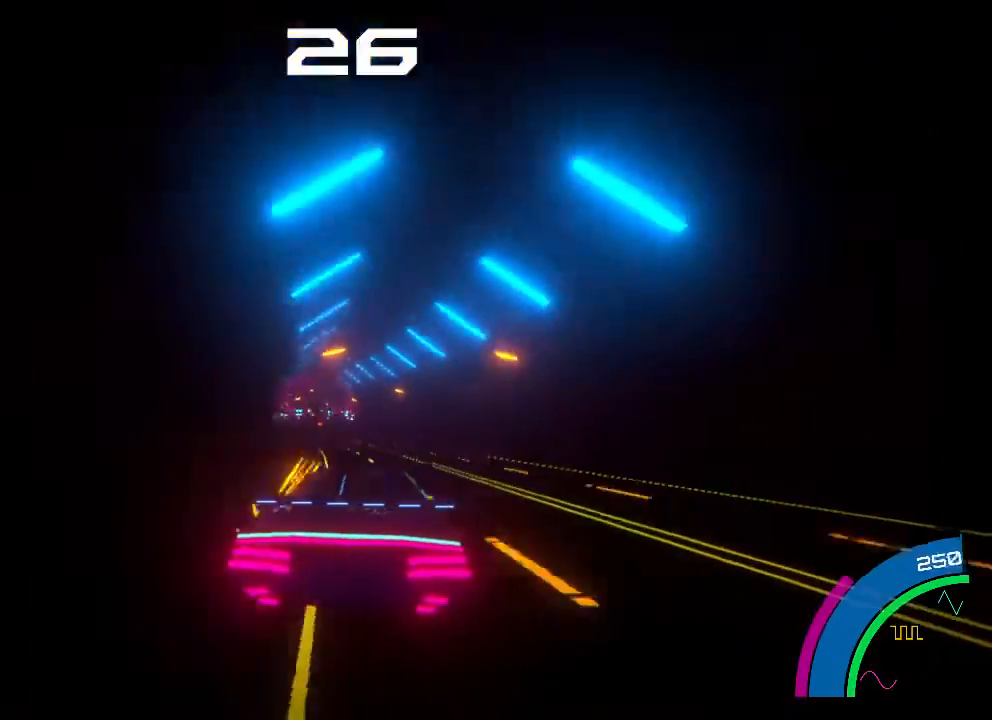
{"dt_ms": 500, "buttons": ["R2"], "left_stick": "left", "events": [[100, "left_stick", "left"], [333, "left_stick", "center"], [400, "left_stick", "left"]]}
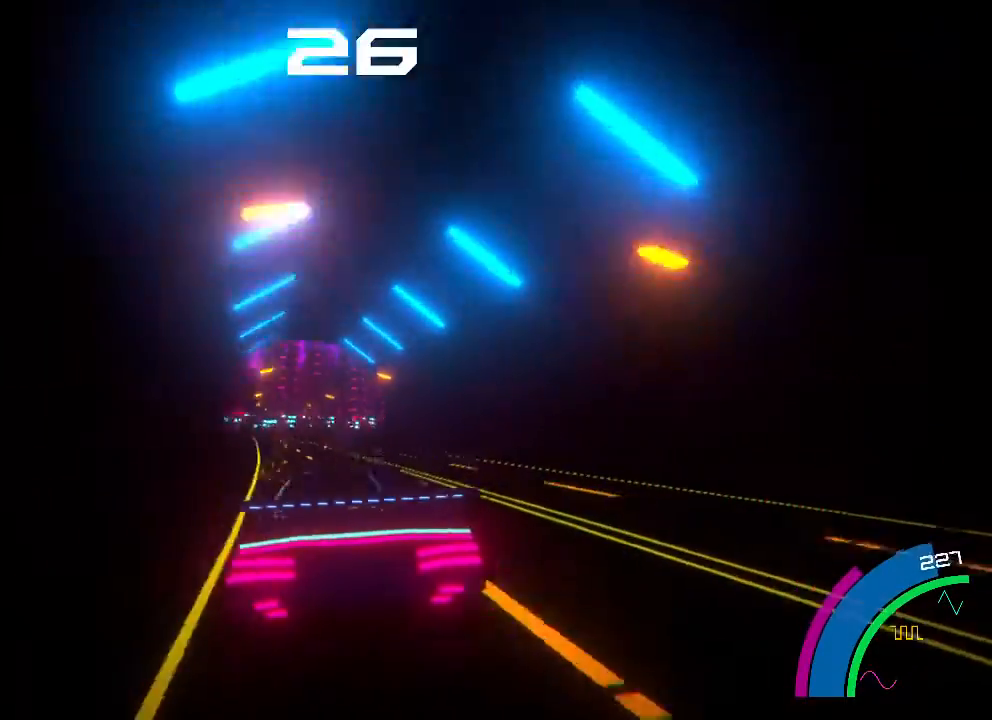
{"dt_ms": 500, "buttons": ["R2"], "left_stick": "center", "events": [[133, "left_stick", "center"]]}
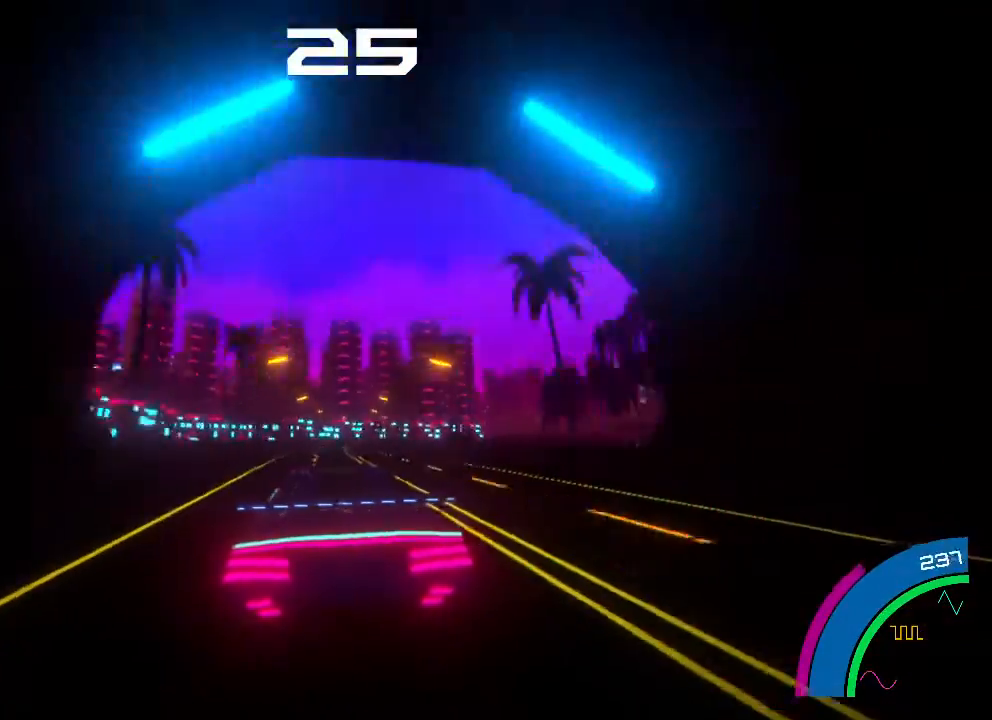
{"dt_ms": 500, "buttons": ["R2"], "left_stick": "right", "events": [[67, "left_stick", "right"], [300, "left_stick", "center"], [433, "left_stick", "right"]]}
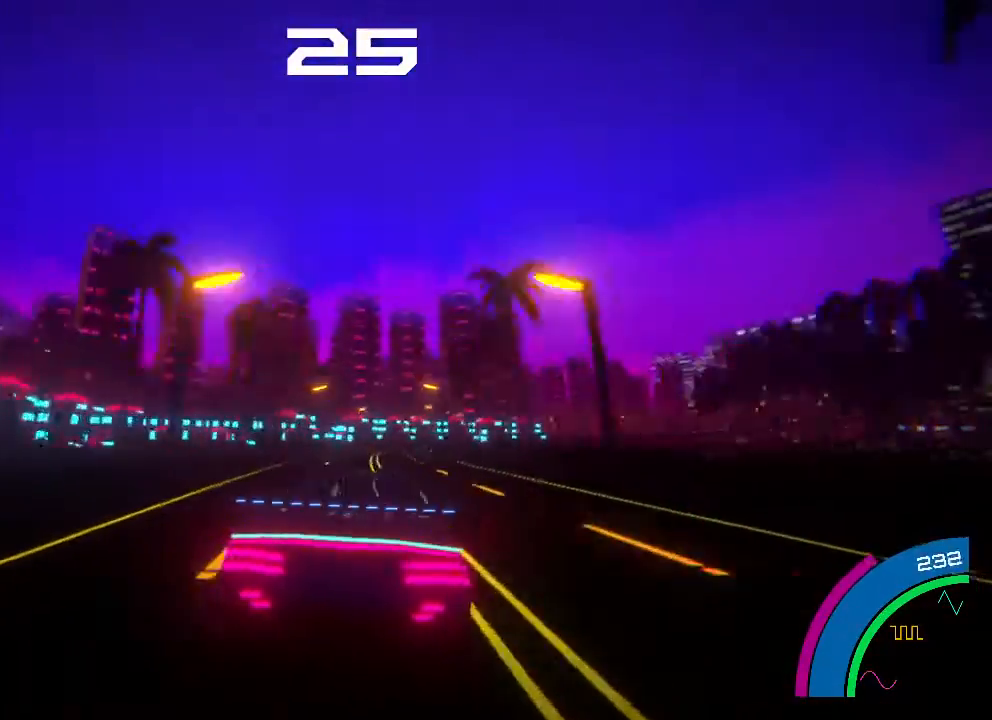
{"dt_ms": 500, "buttons": ["R2"], "left_stick": "right", "events": [[33, "left_stick", "center"], [300, "left_stick", "right"], [433, "left_stick", "center"], [500, "left_stick", "right"]]}
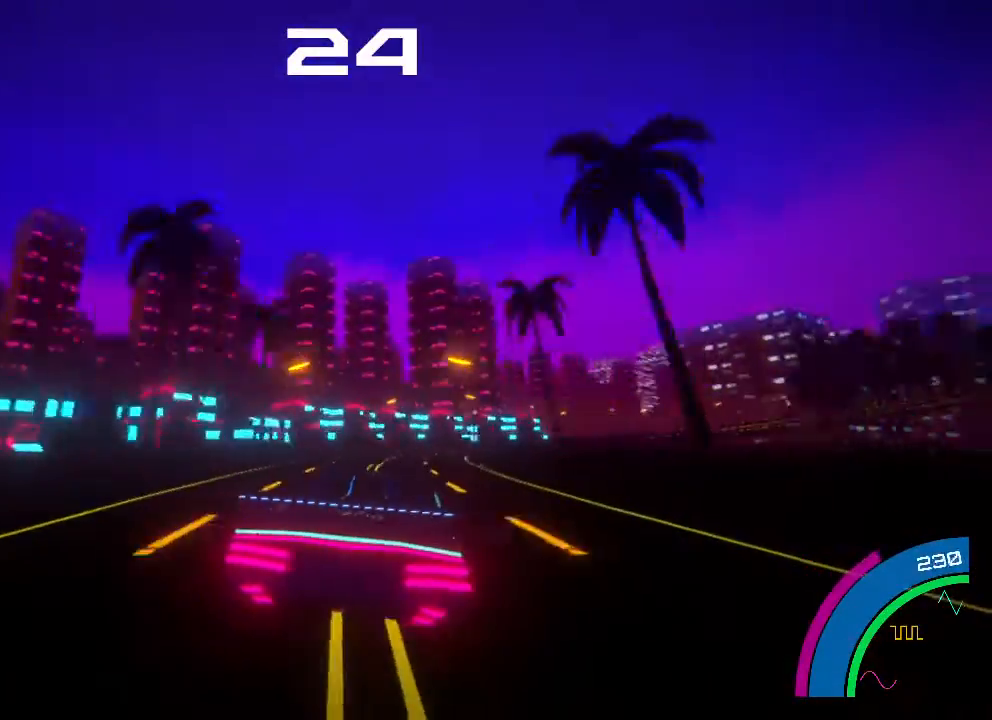
{"dt_ms": 500, "buttons": ["R2"], "left_stick": "right", "events": [[300, "left_stick", "center"], [400, "left_stick", "right"]]}